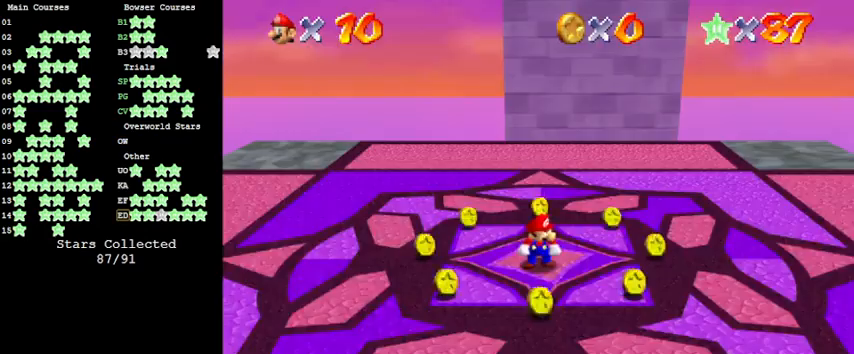
Gameplay with keyboard; each line is a JSON object with the keys held at the frame after it. "events" lists presses ("down") and releases ("up") of "a", "c", "ctrl", "d", "down", "left", "return", "right", "s", "shift", "up", "w", "x" and "y" between this image and that frame as [ms after this image, input, new state], when the widget could be followed in between. No other keys are recorded. Mouse input is not recorded.
{"keys": ["d", "left"], "events": [[33, "up", "down"], [400, "d", "down"], [400, "left", "down"], [433, "up", "up"]]}
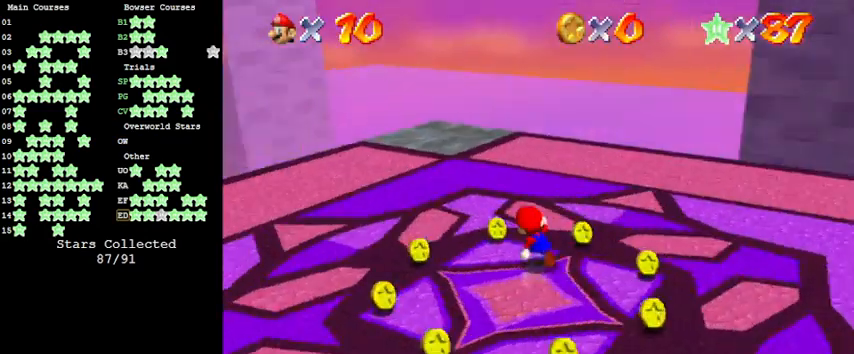
{"keys": ["left"], "events": [[33, "d", "up"], [133, "d", "down"], [266, "d", "up"], [366, "d", "down"], [466, "d", "up"]]}
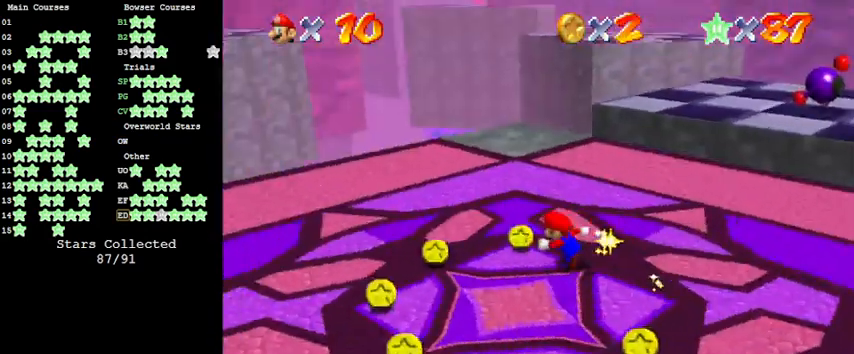
{"keys": ["left", "up"], "events": [[100, "d", "down"], [233, "d", "up"], [333, "d", "down"], [466, "d", "up"], [466, "up", "down"]]}
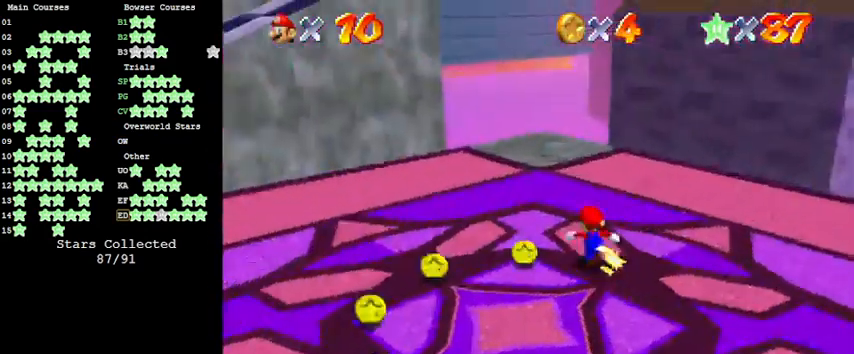
{"keys": ["left", "up"], "events": [[100, "d", "down"], [233, "d", "up"]]}
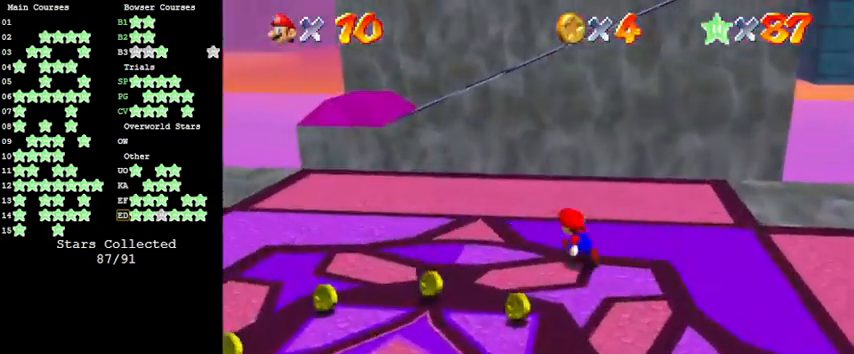
{"keys": ["c", "s", "up"], "events": [[333, "c", "down"], [400, "s", "down"], [433, "left", "up"]]}
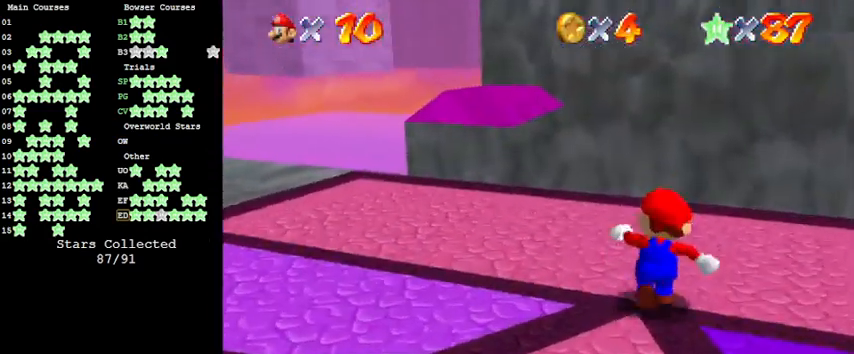
{"keys": ["shift", "up", "y"], "events": [[33, "c", "up"], [33, "s", "up"], [300, "y", "down"], [366, "shift", "down"]]}
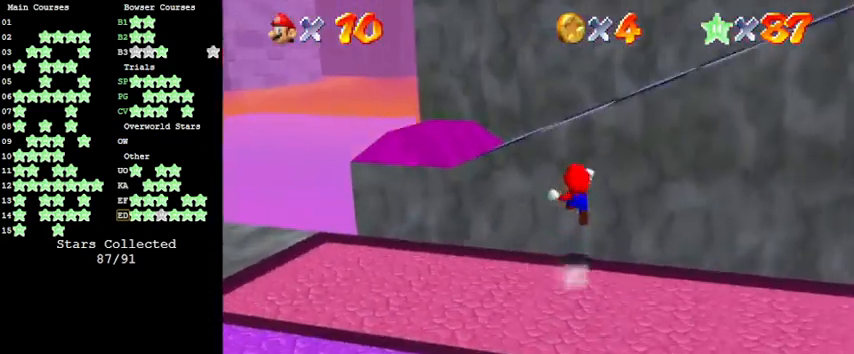
{"keys": ["left", "up"], "events": [[33, "shift", "up"], [33, "y", "up"], [233, "c", "down"], [266, "left", "down"], [333, "c", "up"]]}
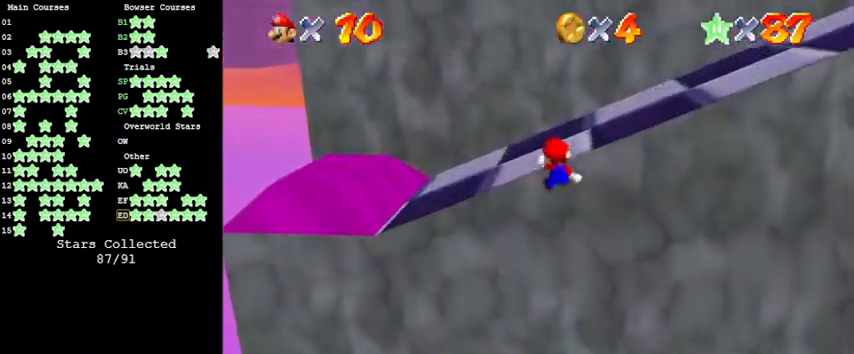
{"keys": ["right", "shift"], "events": [[66, "up", "up"], [166, "up", "down"], [200, "left", "up"], [300, "right", "down"], [300, "shift", "down"], [333, "up", "up"], [400, "shift", "up"], [466, "shift", "down"]]}
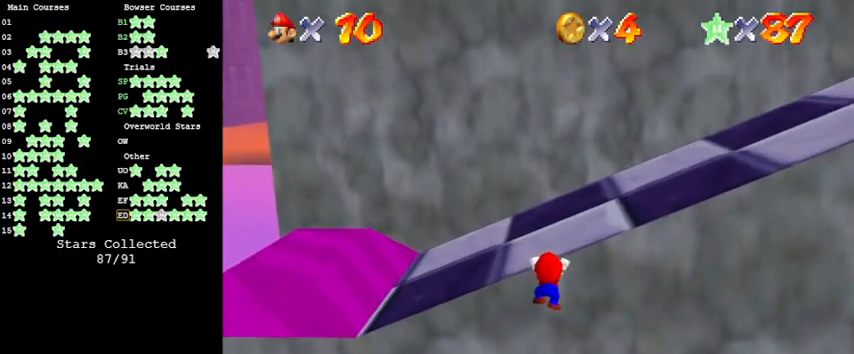
{"keys": ["shift", "up"], "events": [[133, "up", "down"], [166, "a", "down"], [200, "right", "up"], [300, "a", "up"]]}
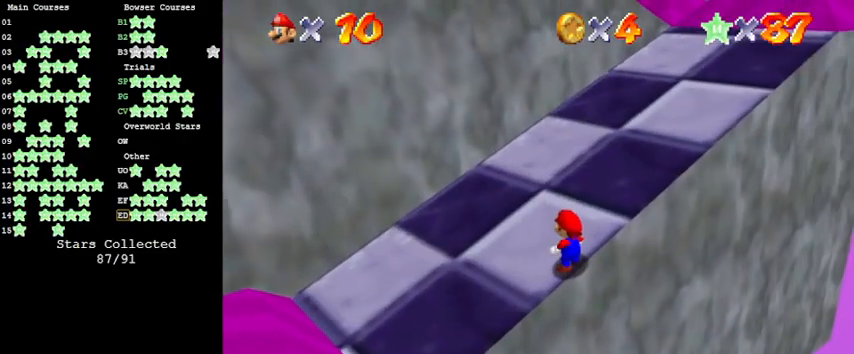
{"keys": ["shift", "up"], "events": [[100, "ctrl", "down"], [166, "shift", "up"], [233, "ctrl", "up"], [466, "shift", "down"]]}
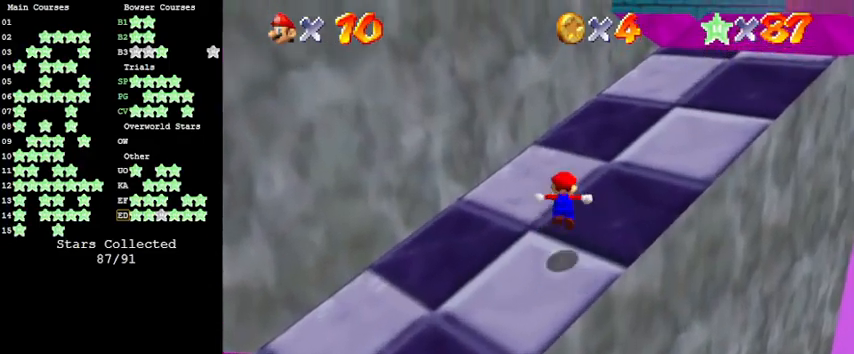
{"keys": ["ctrl", "right", "shift", "up"], "events": [[33, "shift", "up"], [333, "right", "down"], [433, "ctrl", "down"], [500, "shift", "down"]]}
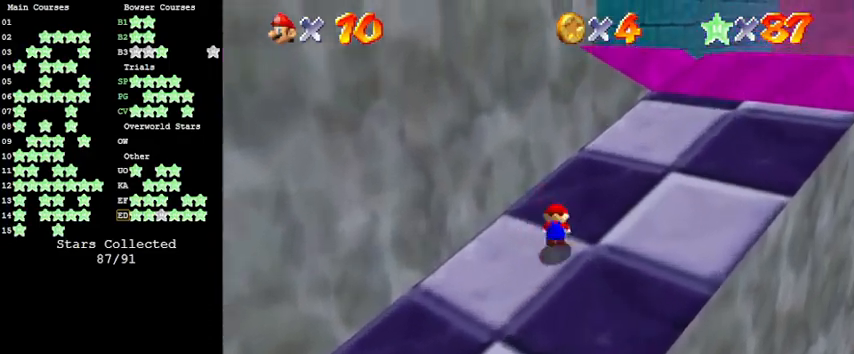
{"keys": ["left", "shift"], "events": [[66, "ctrl", "up"], [100, "shift", "up"], [333, "up", "up"], [400, "left", "down"], [433, "right", "up"], [466, "shift", "down"]]}
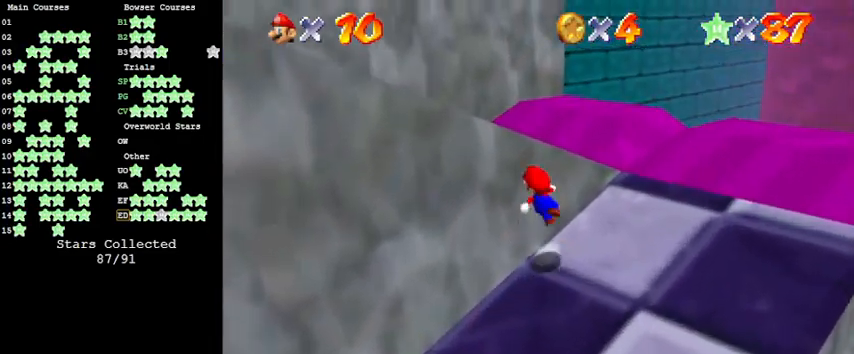
{"keys": ["left", "up"], "events": [[66, "shift", "up"], [133, "d", "down"], [266, "d", "up"], [300, "up", "down"]]}
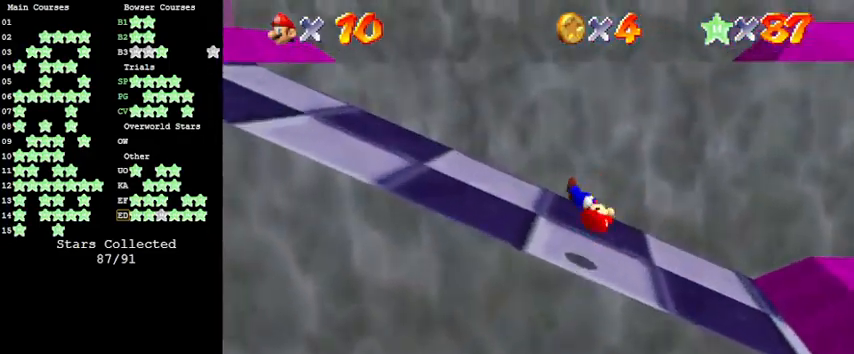
{"keys": ["left"], "events": [[133, "ctrl", "down"], [166, "shift", "down"], [166, "up", "up"], [266, "ctrl", "up"], [333, "shift", "up"]]}
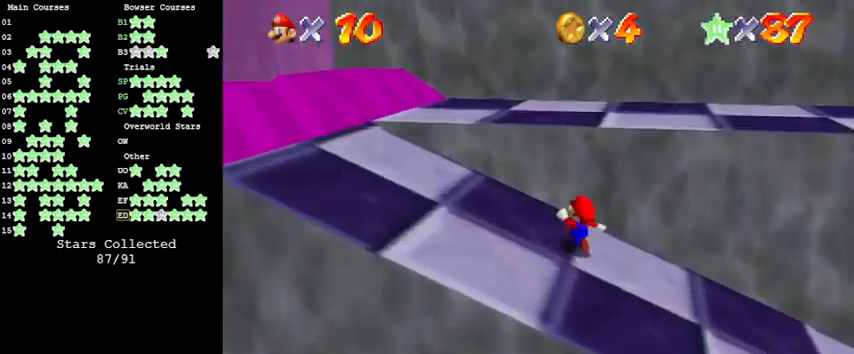
{"keys": ["up"], "events": [[200, "up", "down"], [233, "left", "up"], [333, "shift", "down"], [466, "shift", "up"]]}
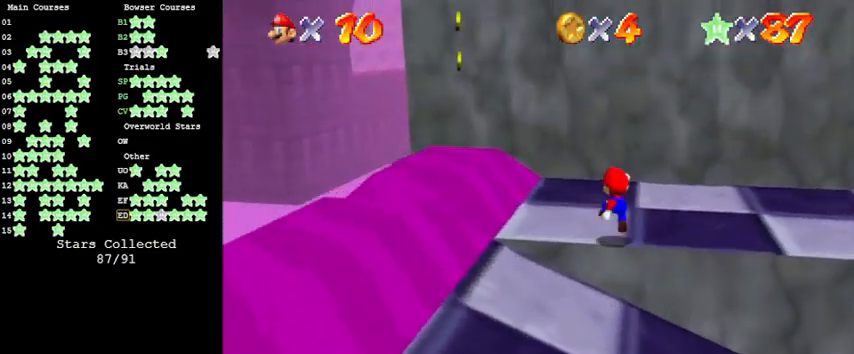
{"keys": ["a"], "events": [[33, "up", "up"], [166, "up", "down"], [233, "up", "up"], [333, "shift", "down"], [400, "shift", "up"], [466, "a", "down"]]}
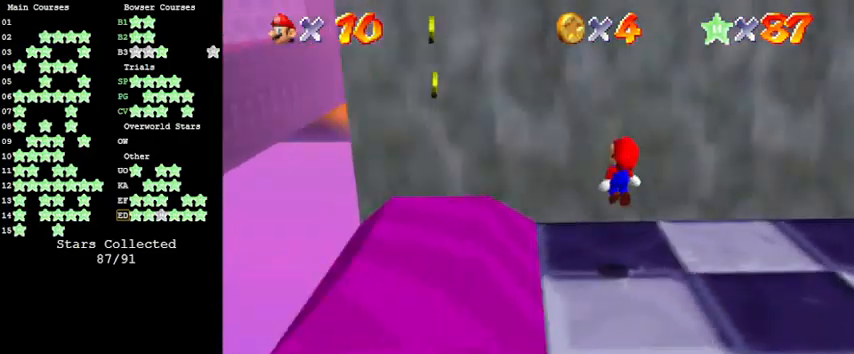
{"keys": ["down", "right", "shift"], "events": [[66, "a", "up"], [133, "left", "down"], [166, "a", "down"], [266, "a", "up"], [300, "down", "down"], [400, "left", "up"], [400, "right", "down"], [400, "shift", "down"]]}
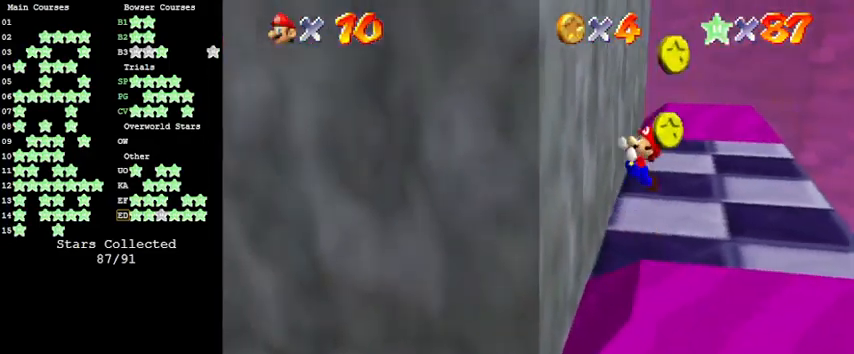
{"keys": ["left", "shift"], "events": [[33, "down", "up"], [66, "left", "down"], [66, "right", "up"], [166, "shift", "up"], [300, "shift", "down"]]}
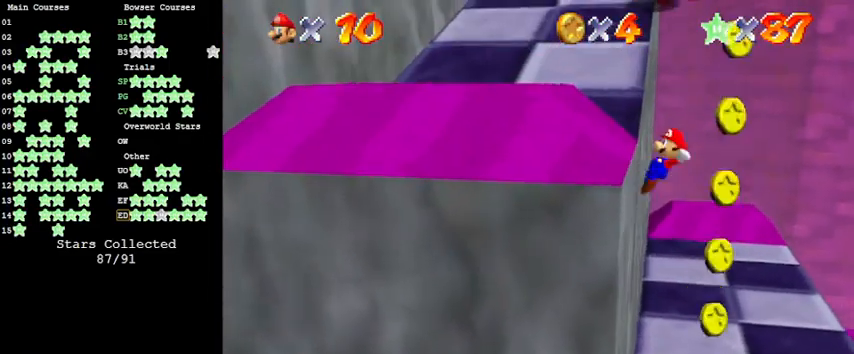
{"keys": ["down"], "events": [[233, "shift", "up"], [266, "down", "down"], [366, "left", "up"], [366, "right", "down"], [466, "right", "up"]]}
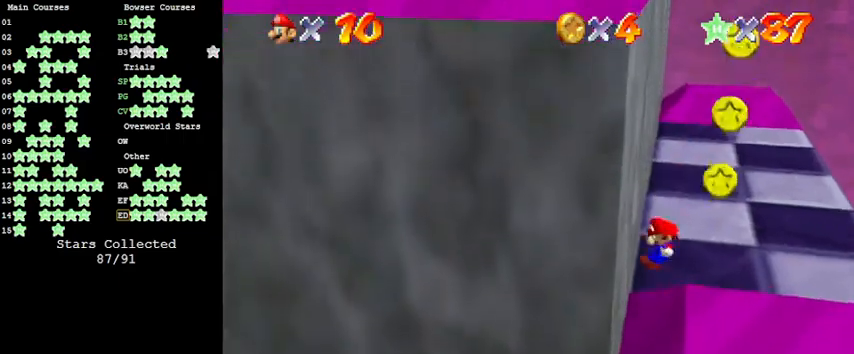
{"keys": ["right", "up"], "events": [[66, "down", "up"], [200, "down", "down"], [200, "right", "down"], [333, "down", "up"], [466, "up", "down"]]}
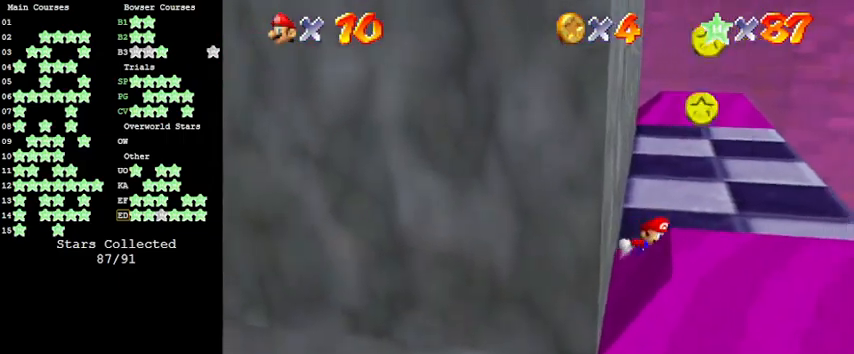
{"keys": ["left", "shift"], "events": [[166, "up", "up"], [200, "left", "down"], [200, "right", "up"], [300, "down", "down"], [333, "shift", "down"], [433, "down", "up"]]}
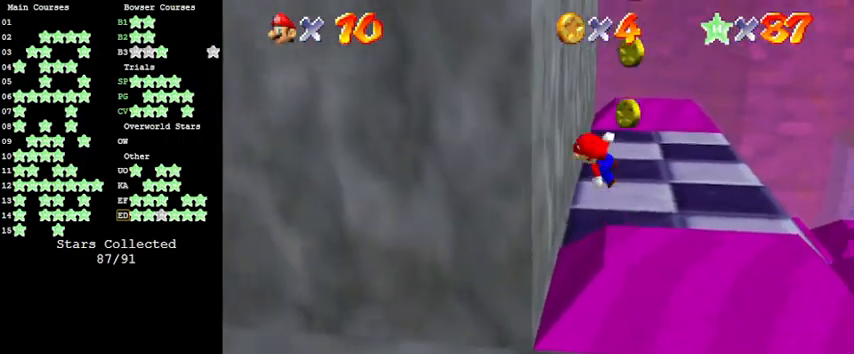
{"keys": ["left", "shift"], "events": [[133, "shift", "up"], [266, "shift", "down"]]}
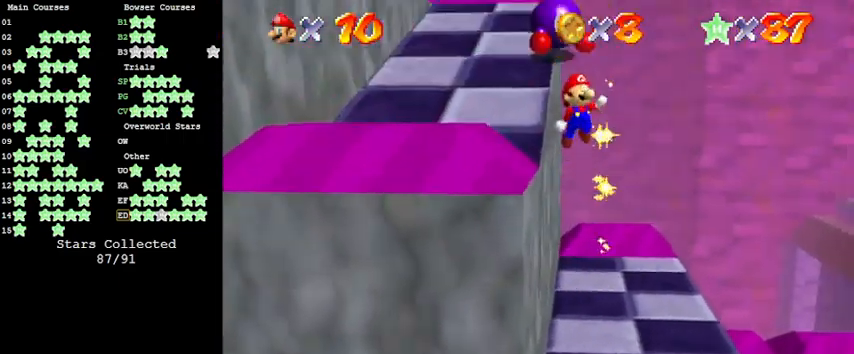
{"keys": ["up"], "events": [[233, "shift", "up"], [233, "up", "down"], [366, "d", "down"], [400, "d", "up"], [400, "left", "up"]]}
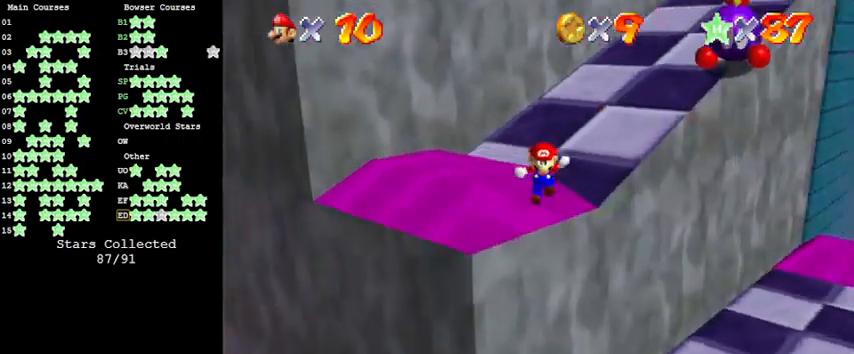
{"keys": ["shift", "up"], "events": [[66, "c", "down"], [100, "c", "up"], [233, "shift", "down"], [333, "shift", "up"], [433, "shift", "down"]]}
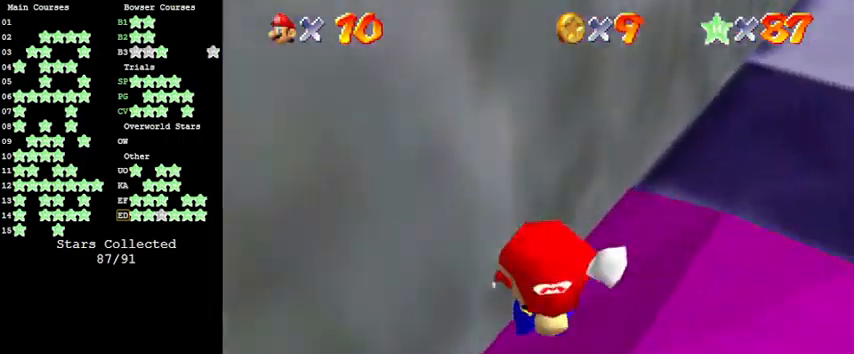
{"keys": ["down"], "events": [[166, "shift", "up"], [166, "up", "up"], [300, "down", "down"], [333, "c", "down"], [433, "c", "up"]]}
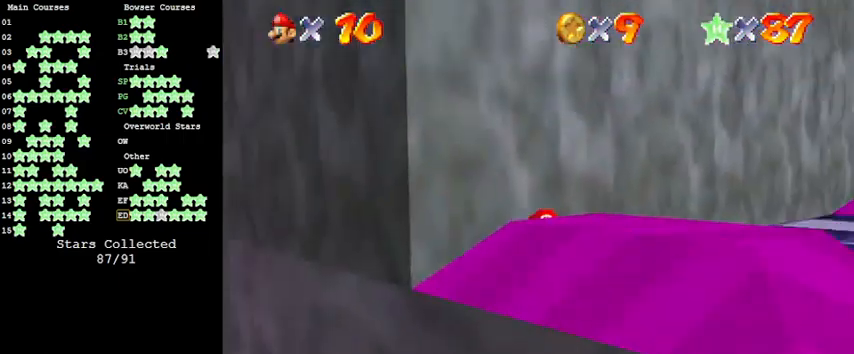
{"keys": ["left", "shift", "up"], "events": [[233, "right", "down"], [266, "down", "up"], [300, "left", "down"], [300, "right", "up"], [366, "up", "down"], [466, "shift", "down"]]}
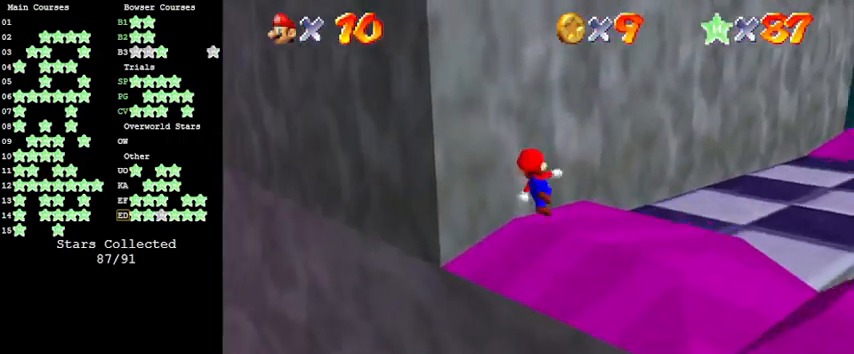
{"keys": ["left", "shift"], "events": [[100, "a", "down"], [233, "a", "up"], [233, "shift", "up"], [266, "up", "up"], [333, "shift", "down"]]}
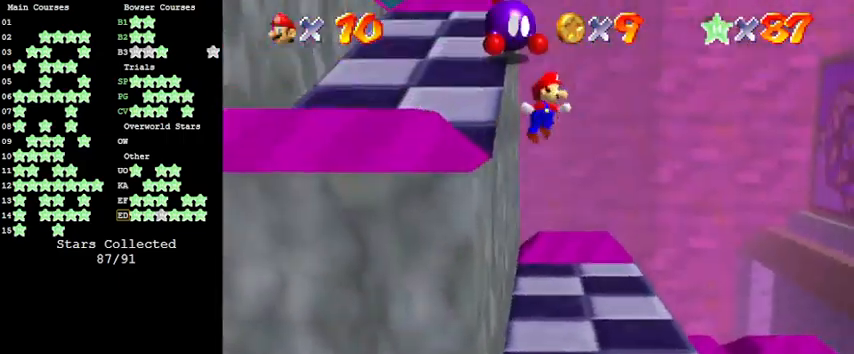
{"keys": ["c", "left"], "events": [[100, "shift", "up"], [200, "c", "down"], [300, "c", "up"], [366, "c", "down"]]}
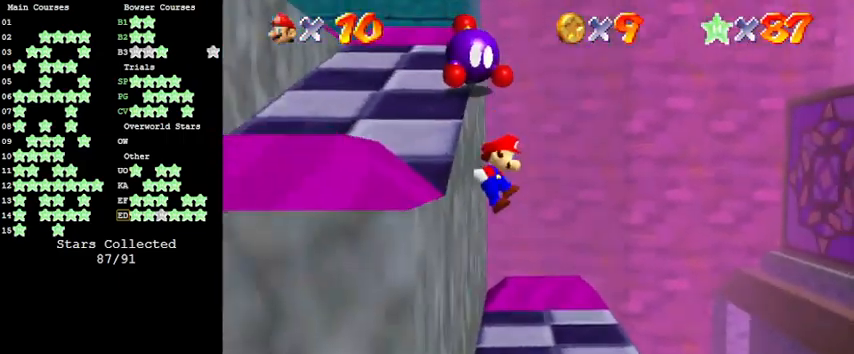
{"keys": ["c"], "events": [[66, "c", "up"], [233, "left", "up"], [433, "c", "down"]]}
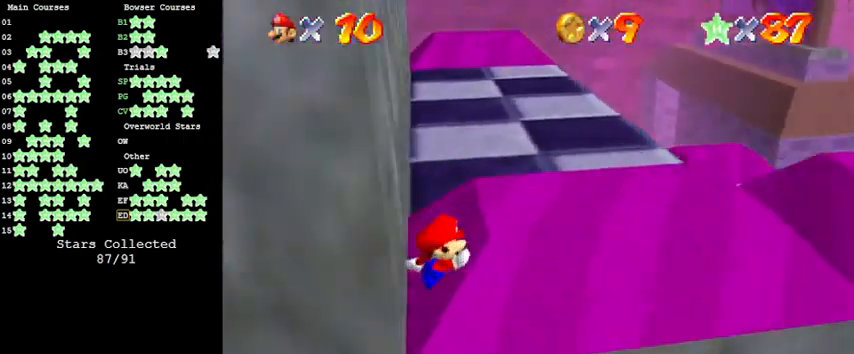
{"keys": ["left", "right"], "events": [[33, "c", "up"], [133, "c", "down"], [166, "right", "down"], [266, "c", "up"], [400, "down", "down"], [466, "down", "up"], [500, "left", "down"]]}